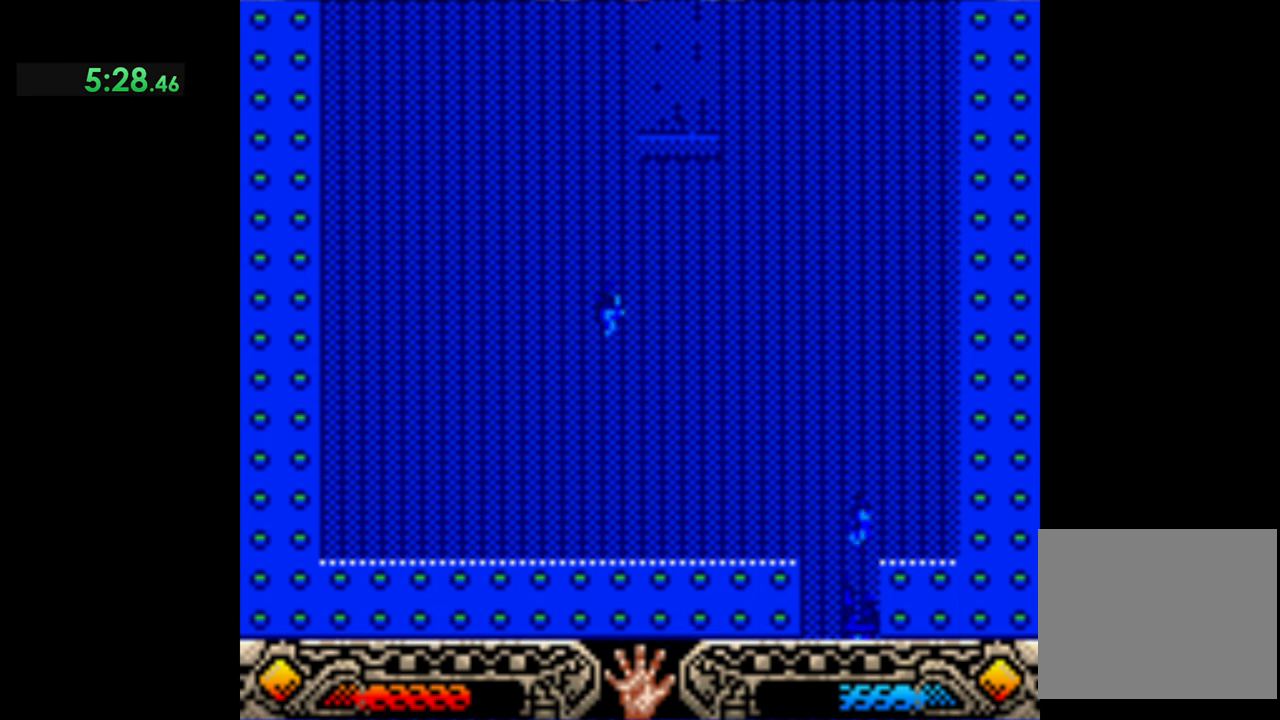
Gameplay with a controller (Xbox layout); each line is a JSON object with the inputs held at the frame after it. "events" lists button and stick changes between this image and that frame as [ms after this image, input, new state], when the widget could be followed in between. Not read: right_stick.
{"buttons": [], "left_stick": "down-right", "events": [[67, "left_stick", "down-right"]]}
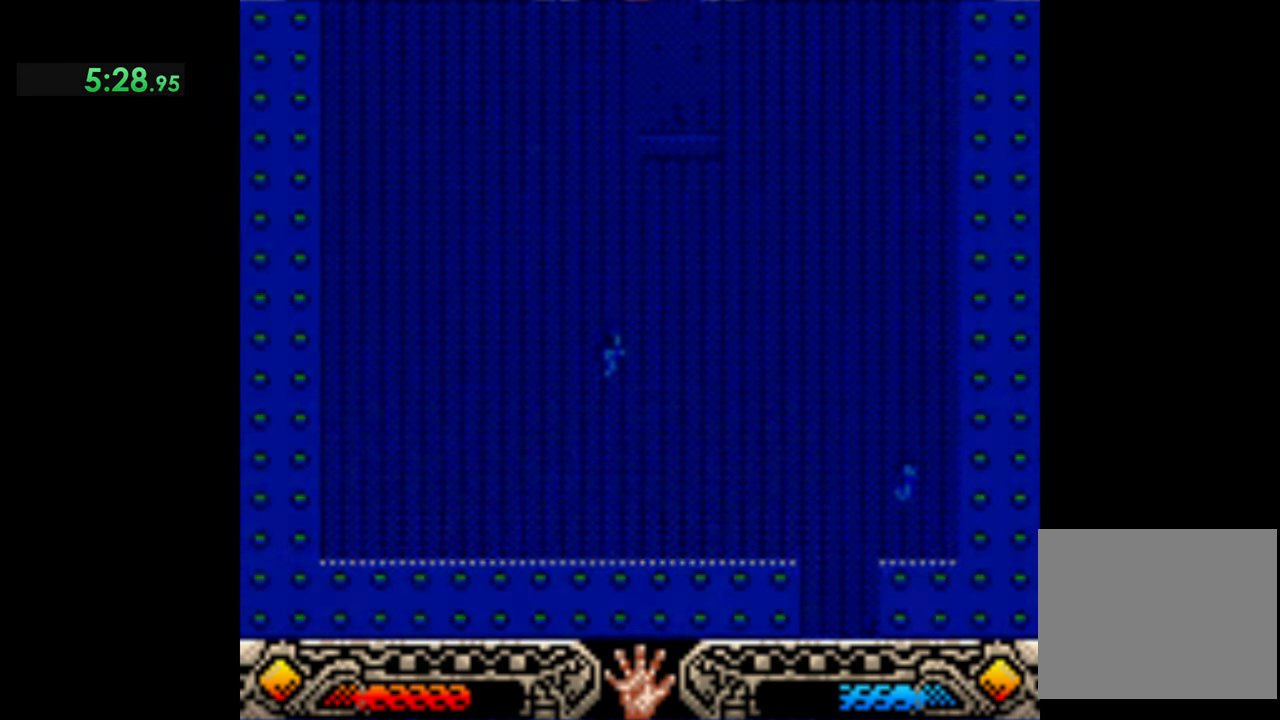
{"buttons": [], "left_stick": "down-right", "events": []}
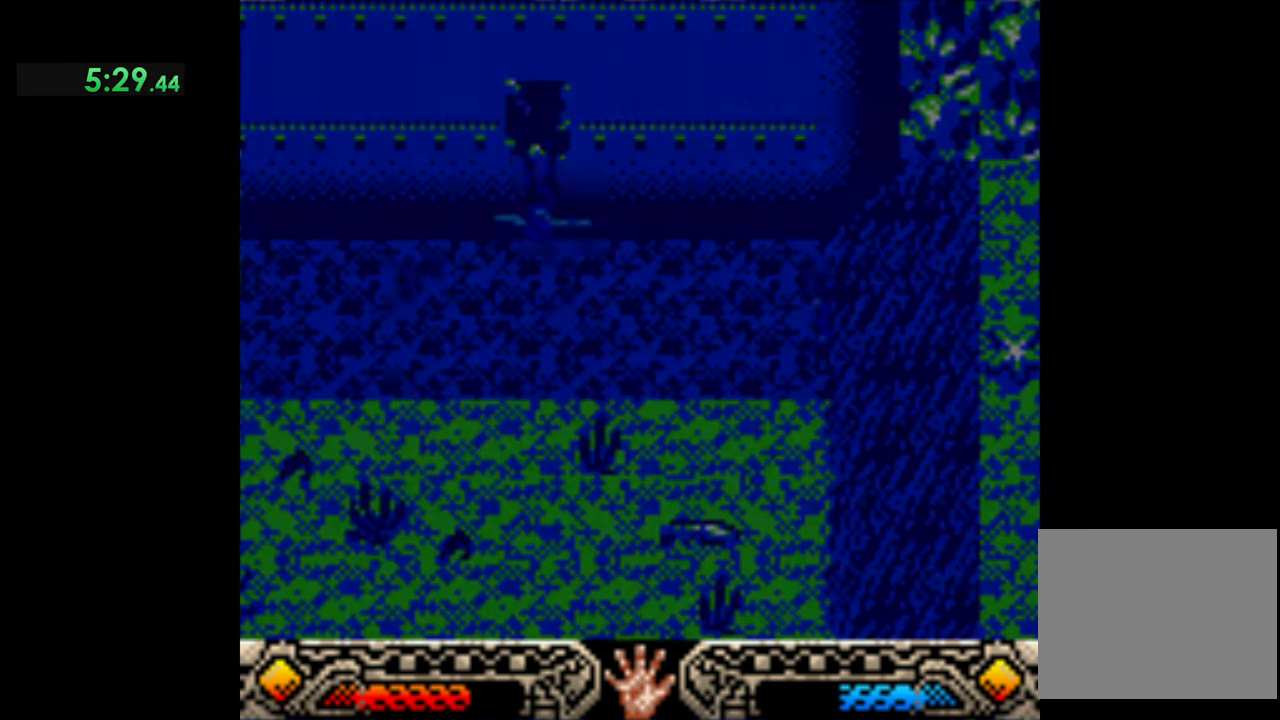
{"buttons": [], "left_stick": "down-right", "events": []}
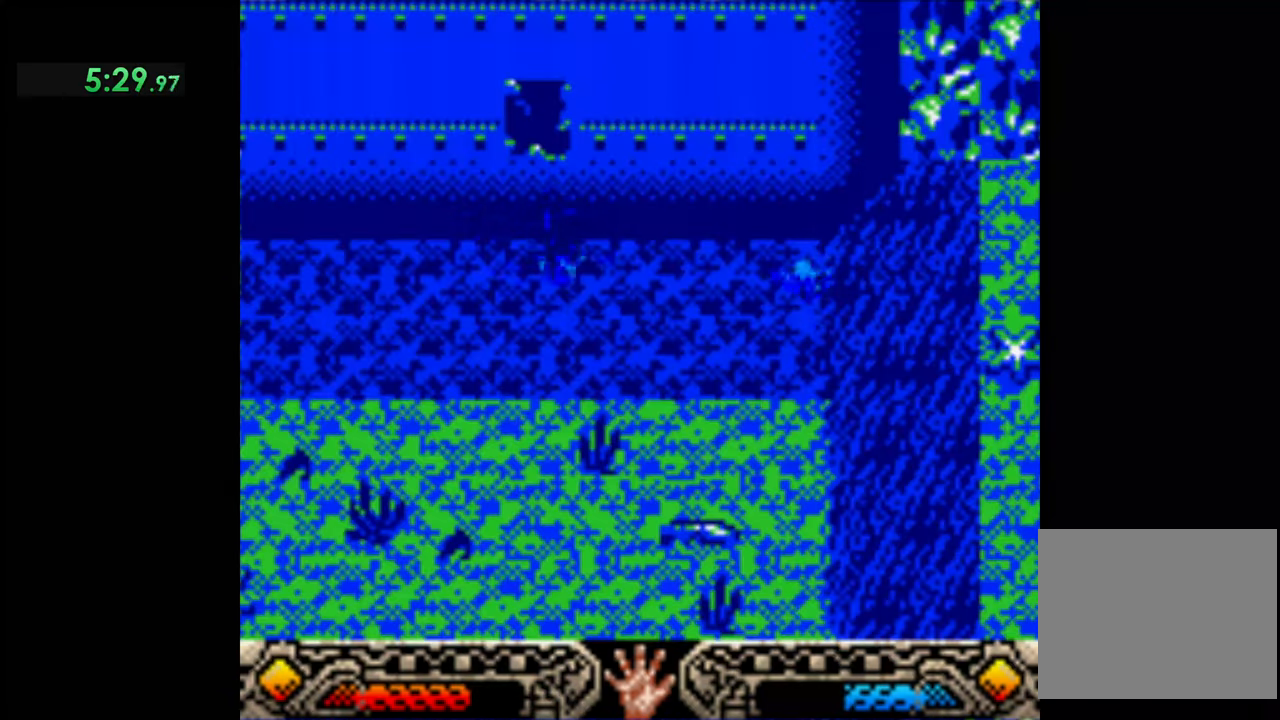
{"buttons": [], "left_stick": "right", "events": [[500, "left_stick", "right"]]}
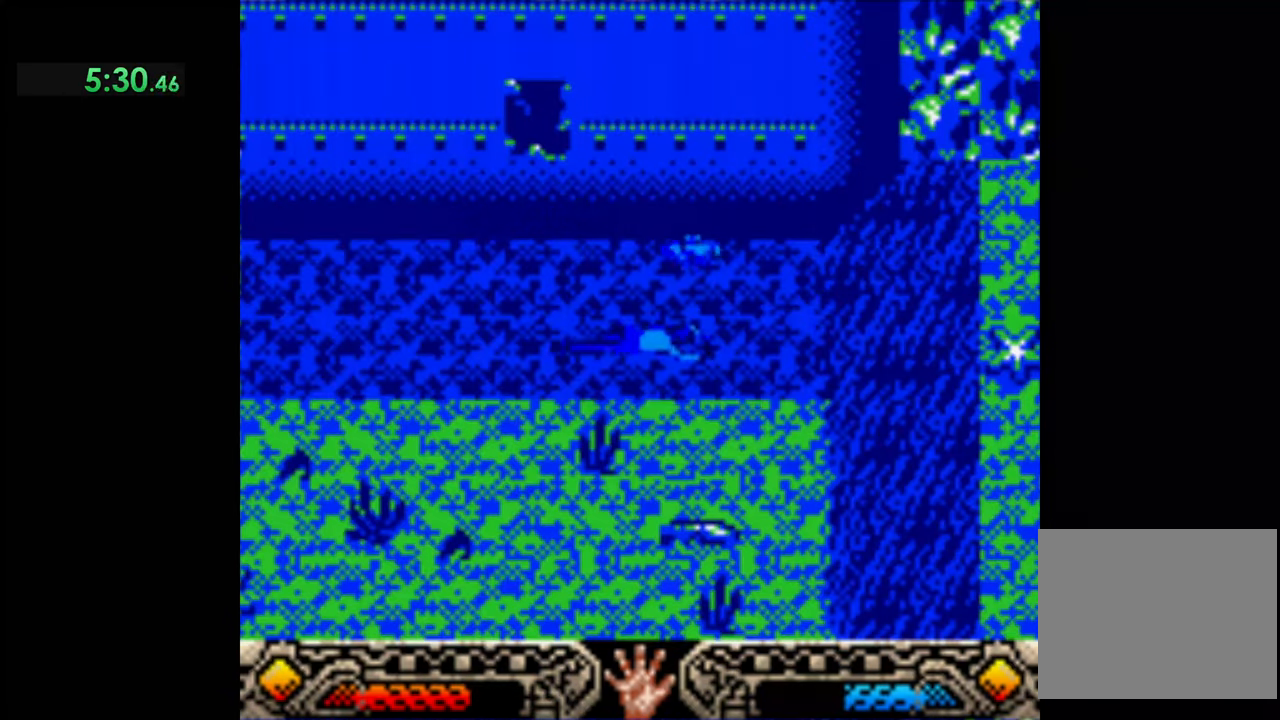
{"buttons": [], "left_stick": "left", "events": [[467, "left_stick", "left"]]}
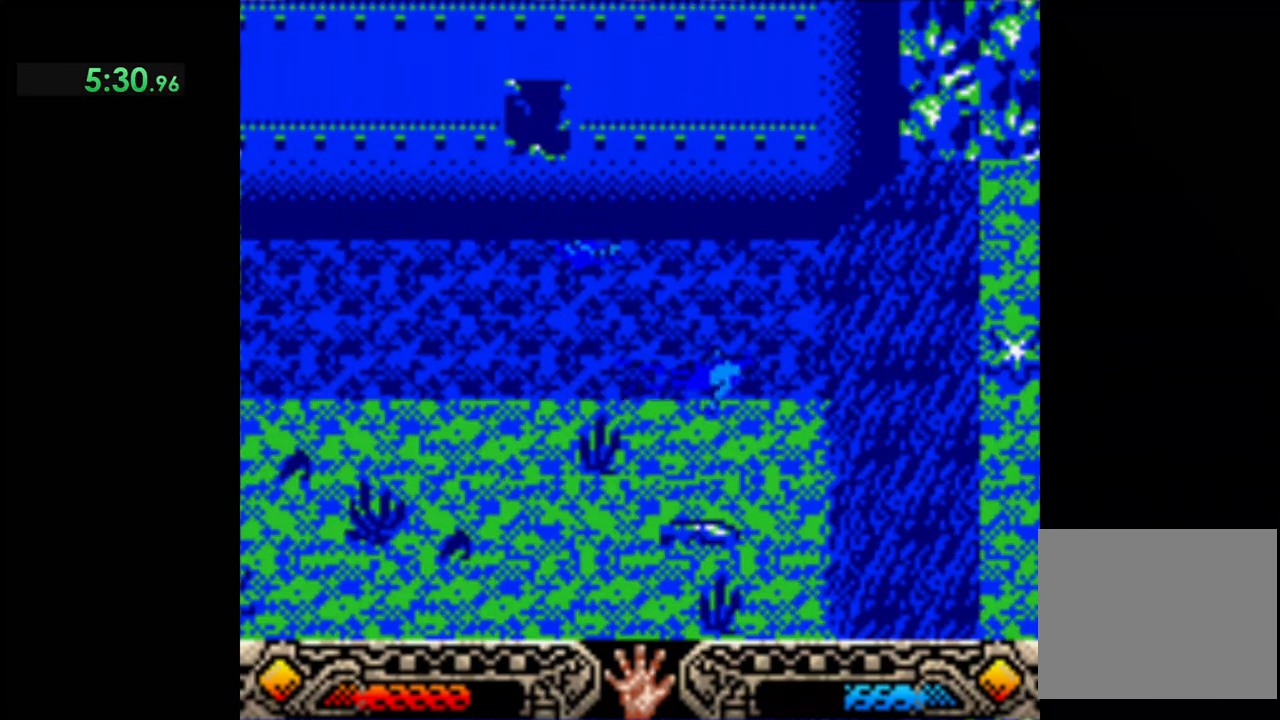
{"buttons": [], "left_stick": "left", "events": []}
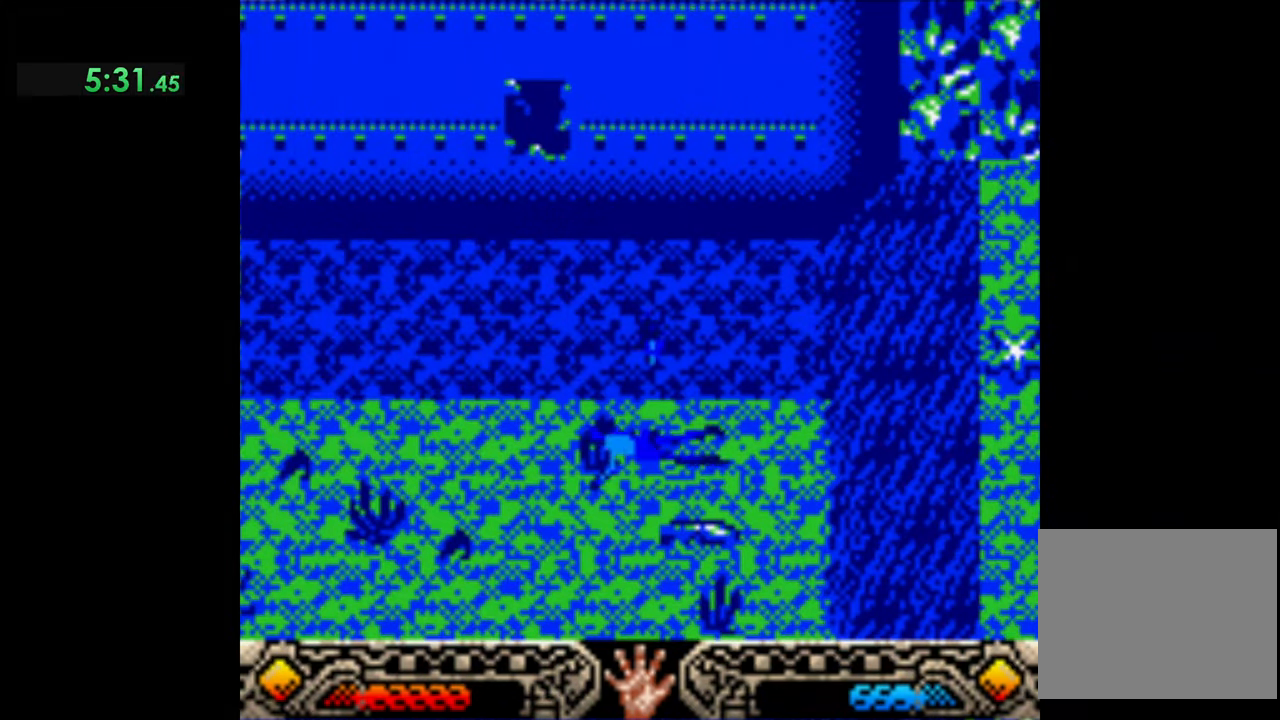
{"buttons": [], "left_stick": "up-left", "events": [[167, "left_stick", "up-left"]]}
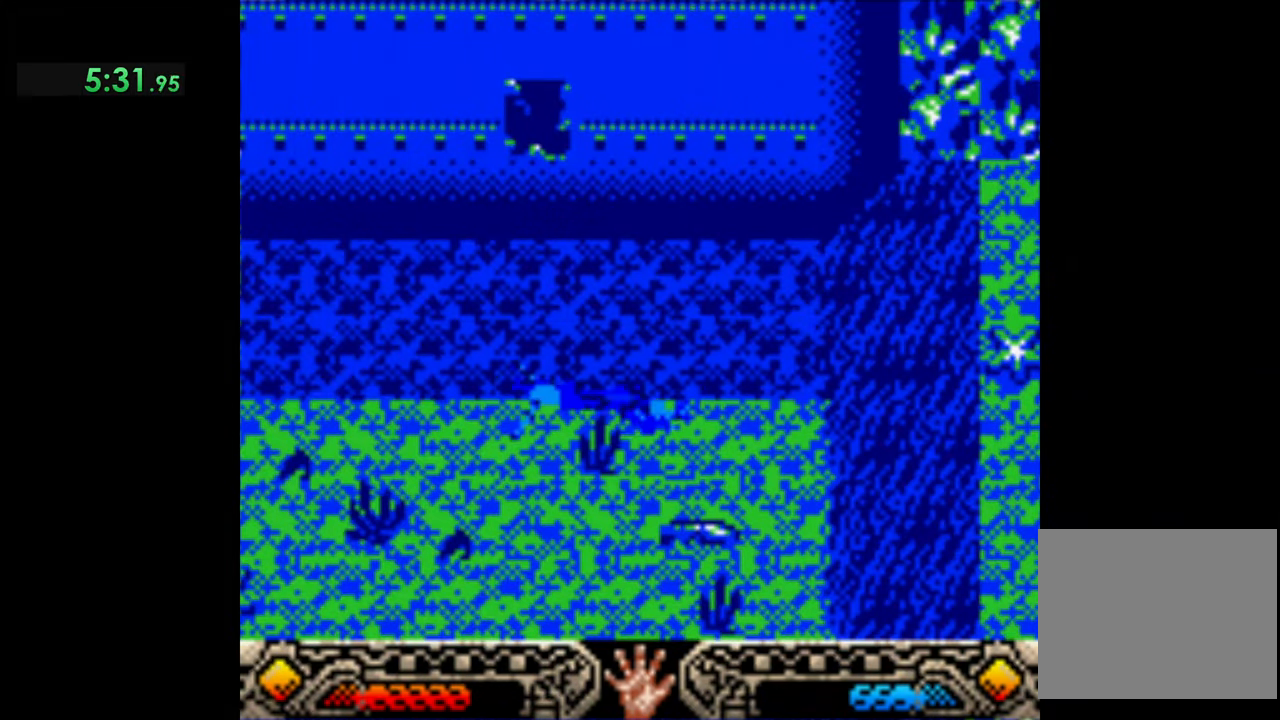
{"buttons": [], "left_stick": "up-left", "events": []}
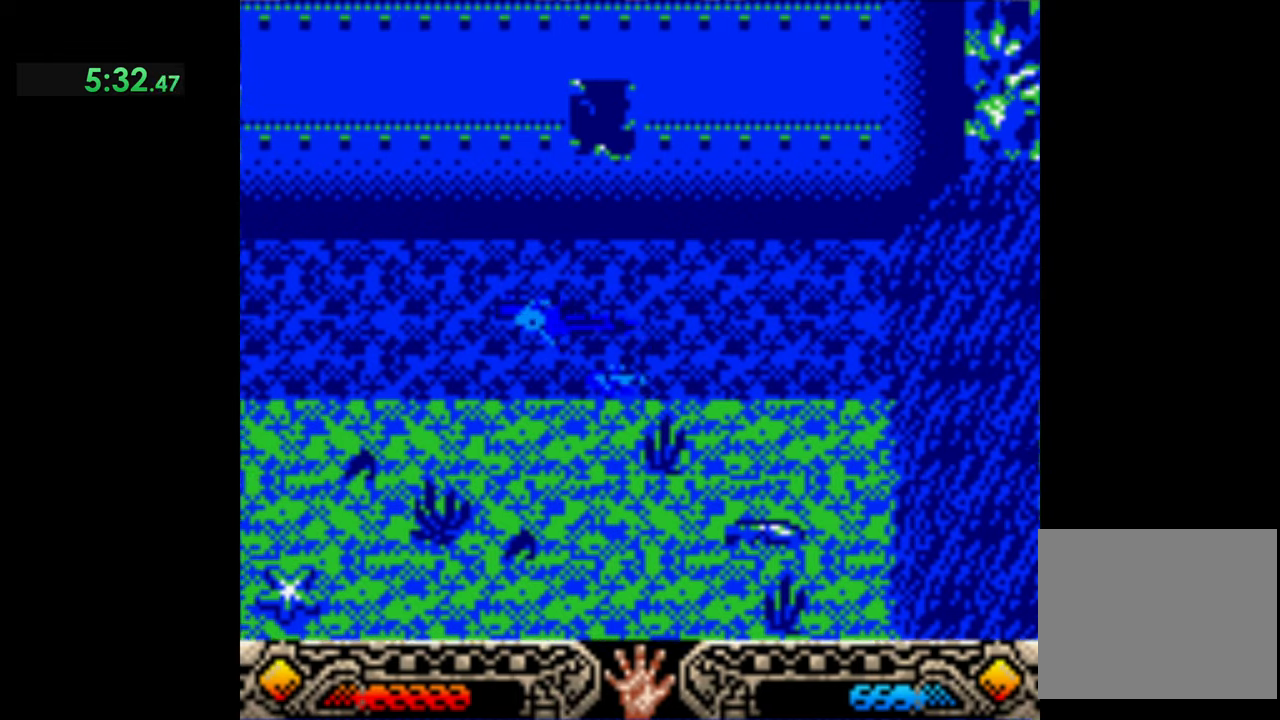
{"buttons": [], "left_stick": "left", "events": [[200, "left_stick", "left"]]}
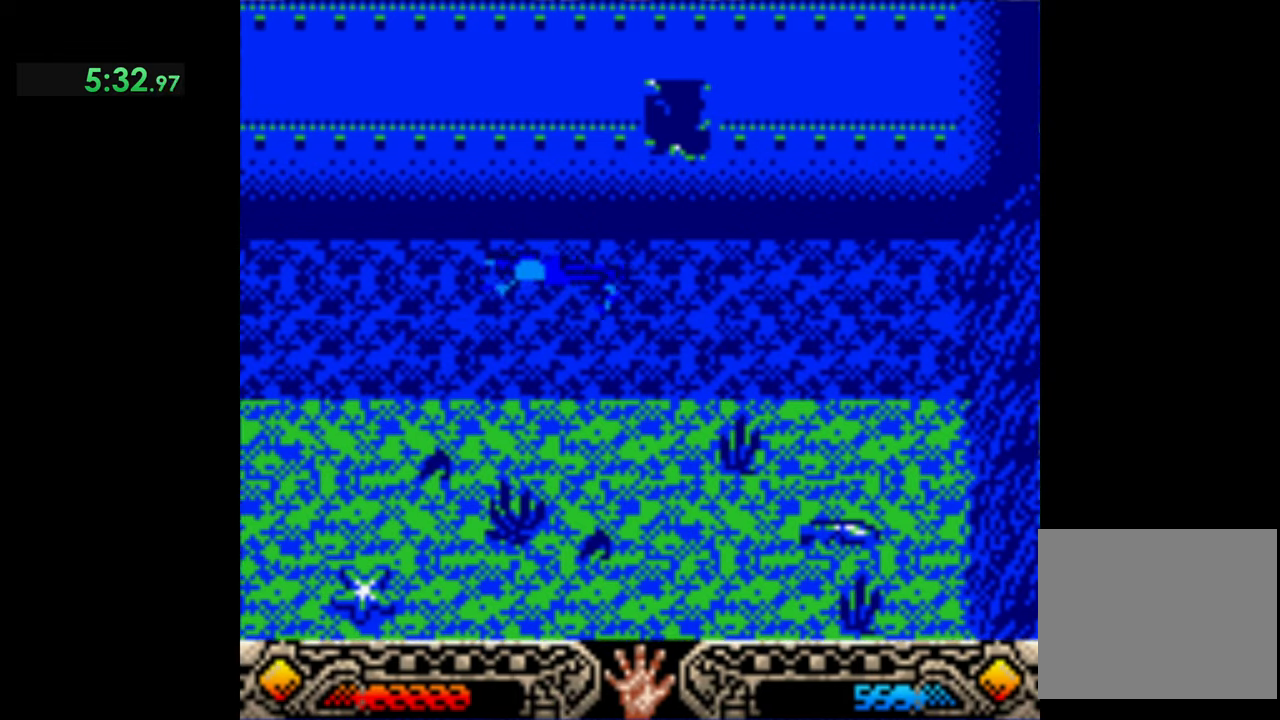
{"buttons": [], "left_stick": "left", "events": []}
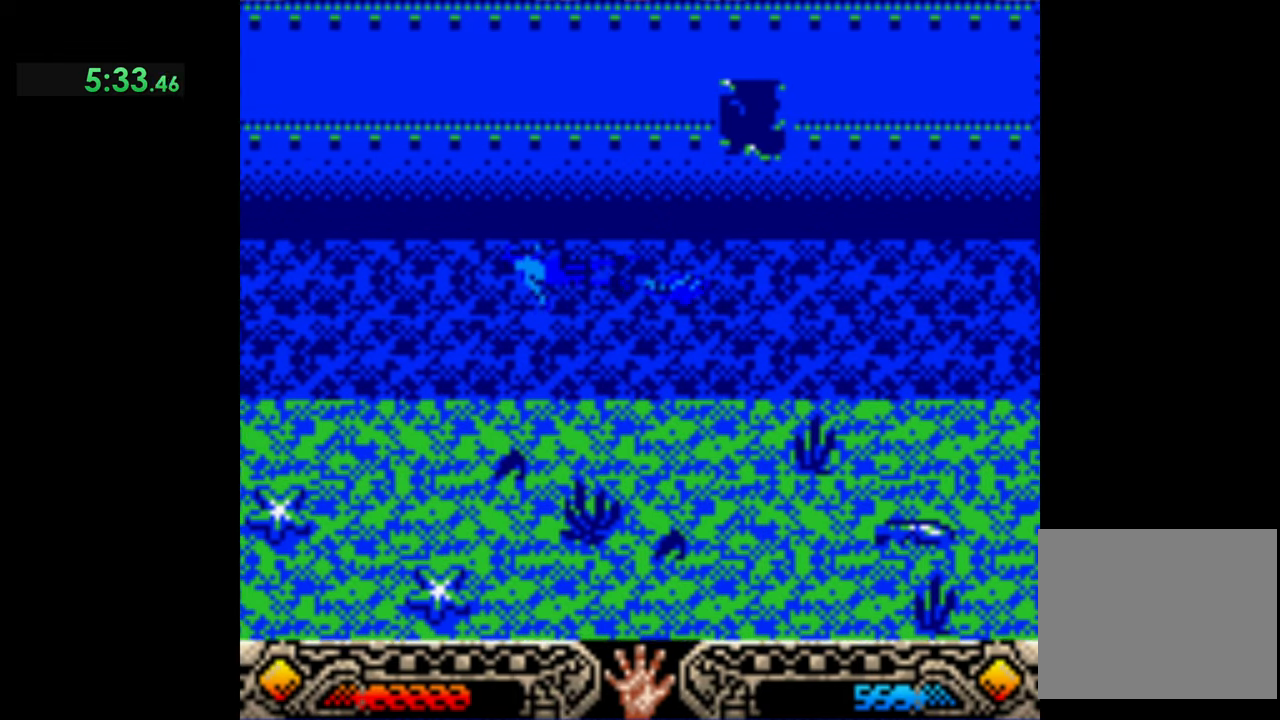
{"buttons": [], "left_stick": "left", "events": []}
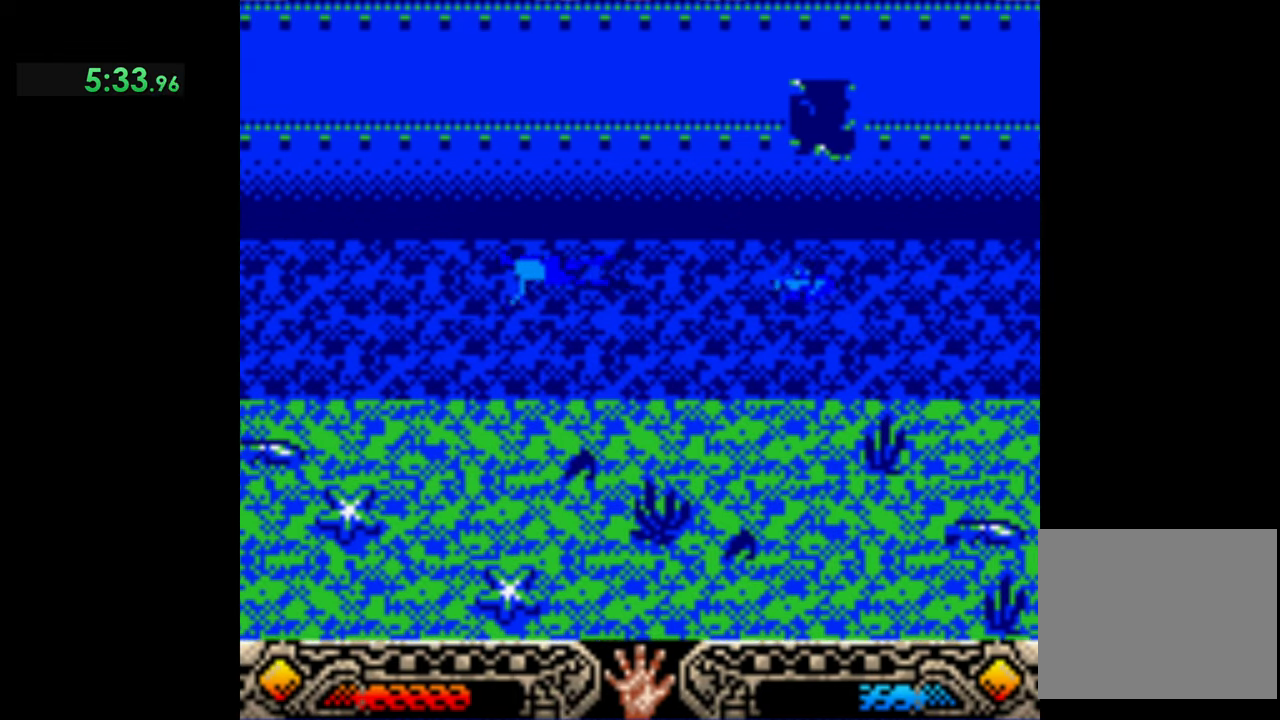
{"buttons": [], "left_stick": "left", "events": []}
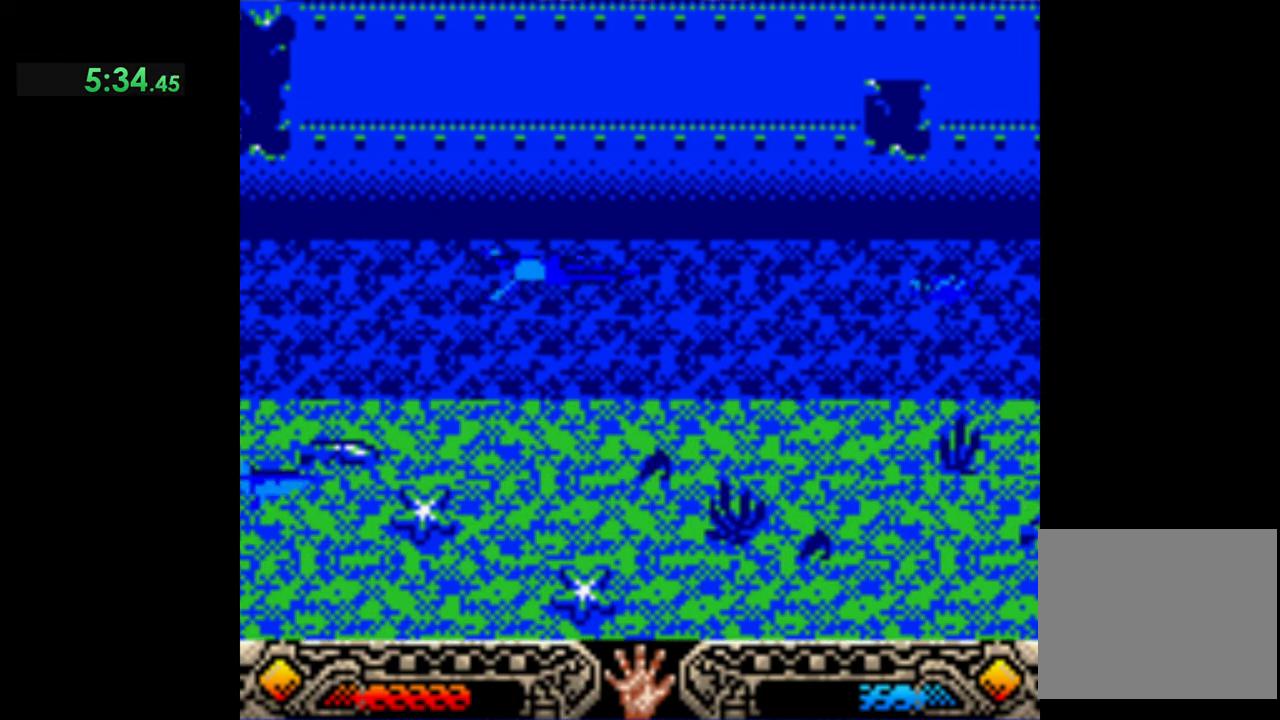
{"buttons": [], "left_stick": "up-left", "events": [[467, "left_stick", "up-left"]]}
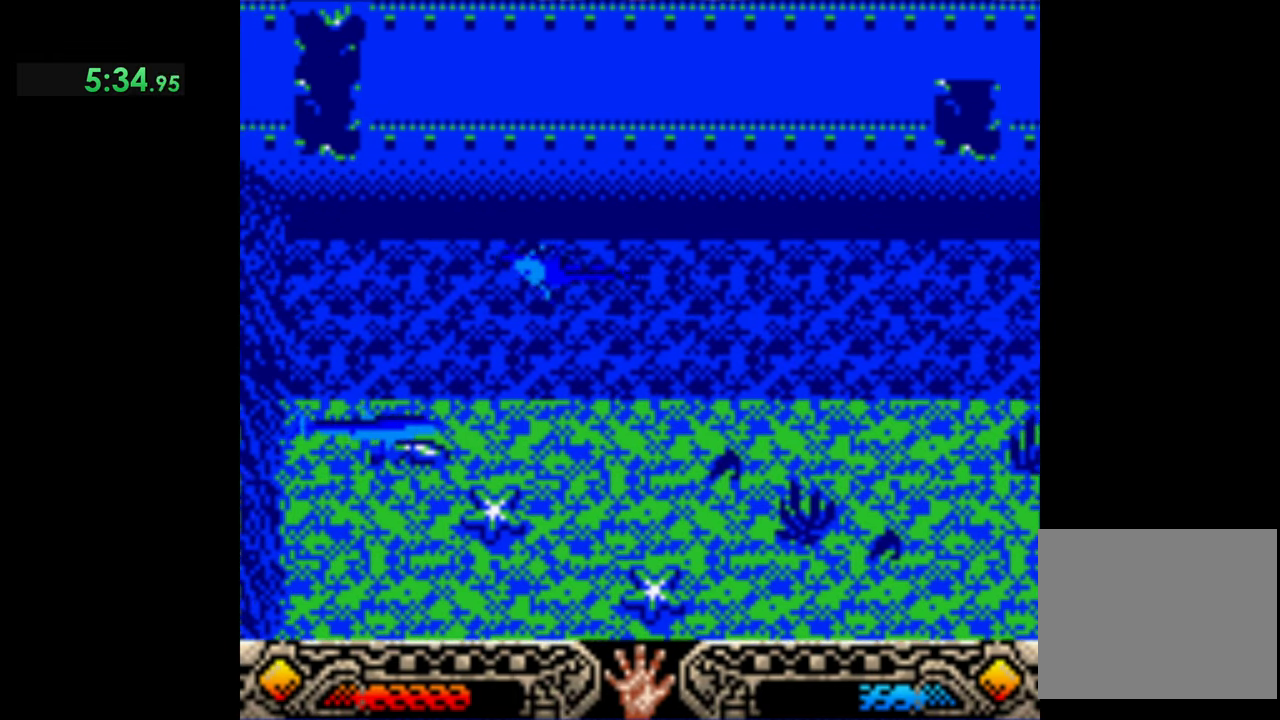
{"buttons": [], "left_stick": "up-left", "events": []}
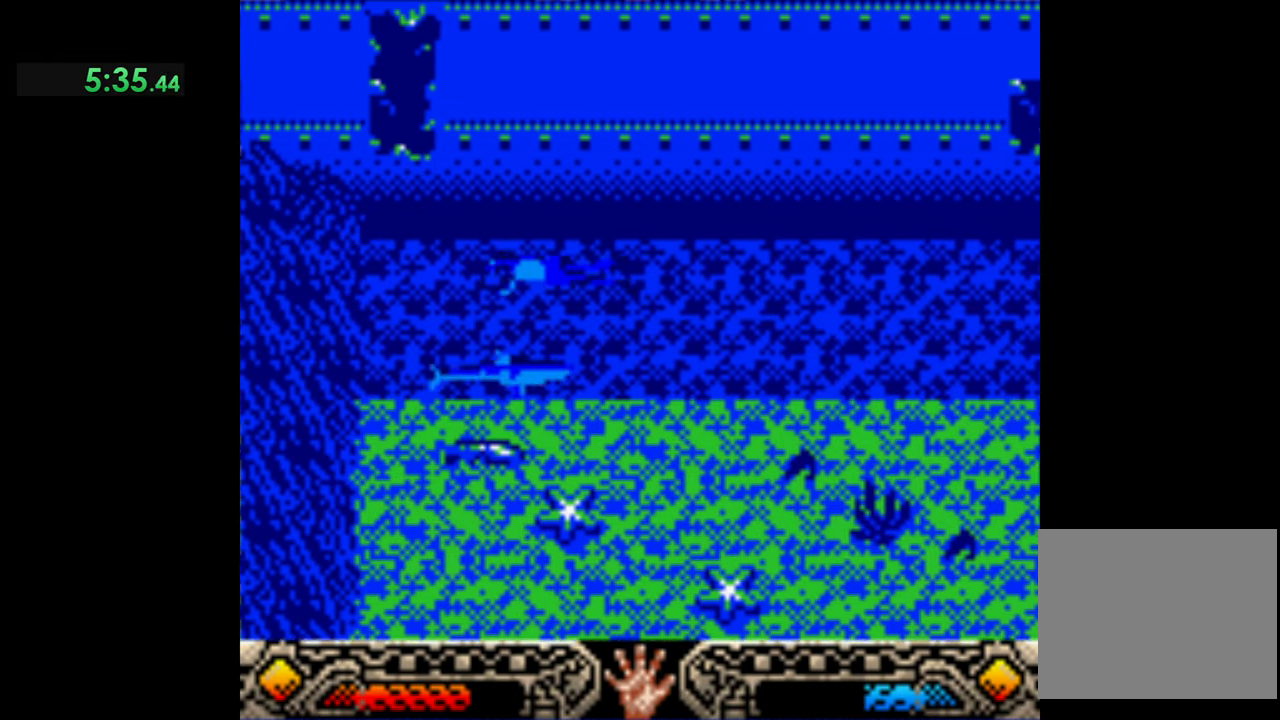
{"buttons": [], "left_stick": "up", "events": [[333, "left_stick", "up"]]}
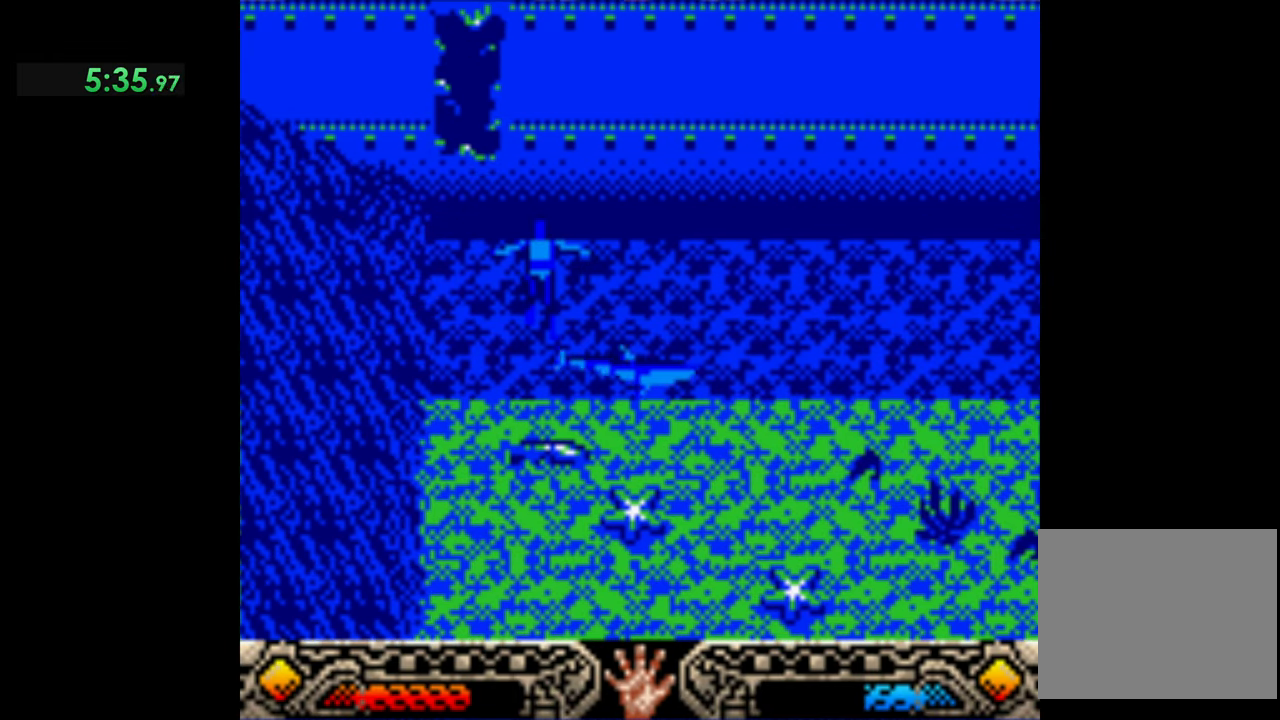
{"buttons": [], "left_stick": "up", "events": [[267, "left_stick", "up-left"], [500, "left_stick", "up"]]}
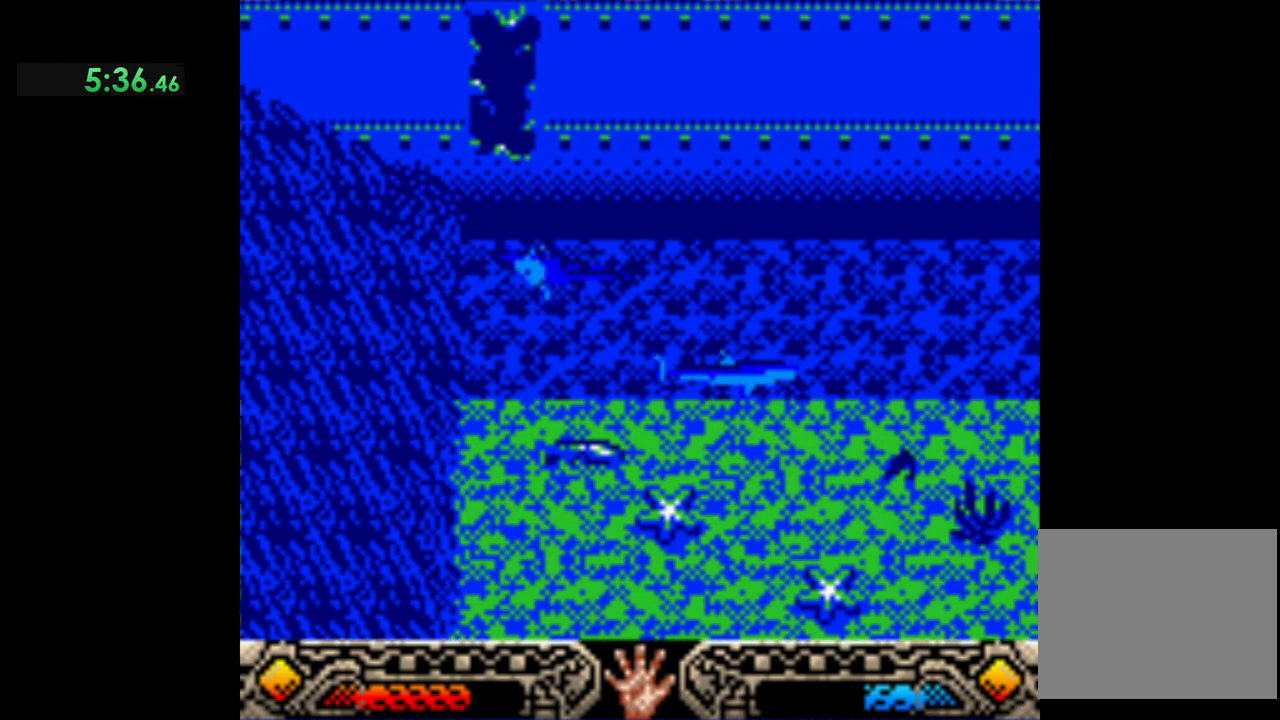
{"buttons": [], "left_stick": "up", "events": []}
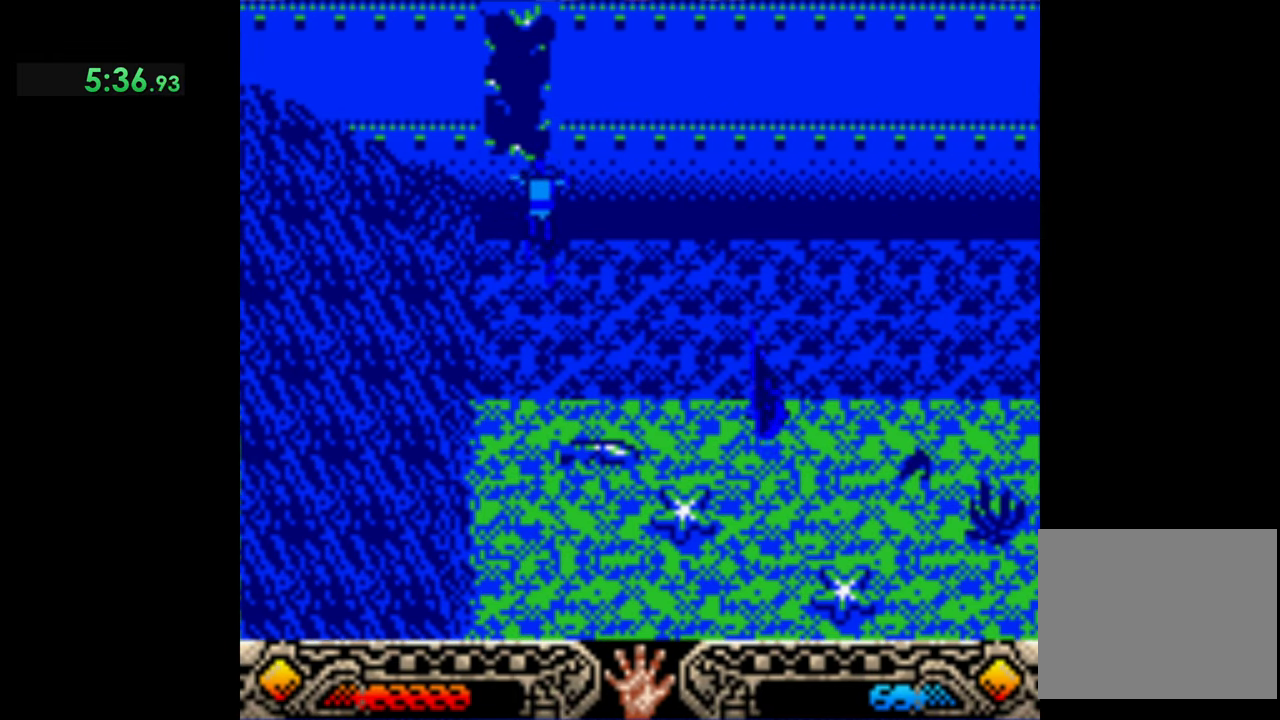
{"buttons": [], "left_stick": "up-left", "events": [[467, "left_stick", "up-left"]]}
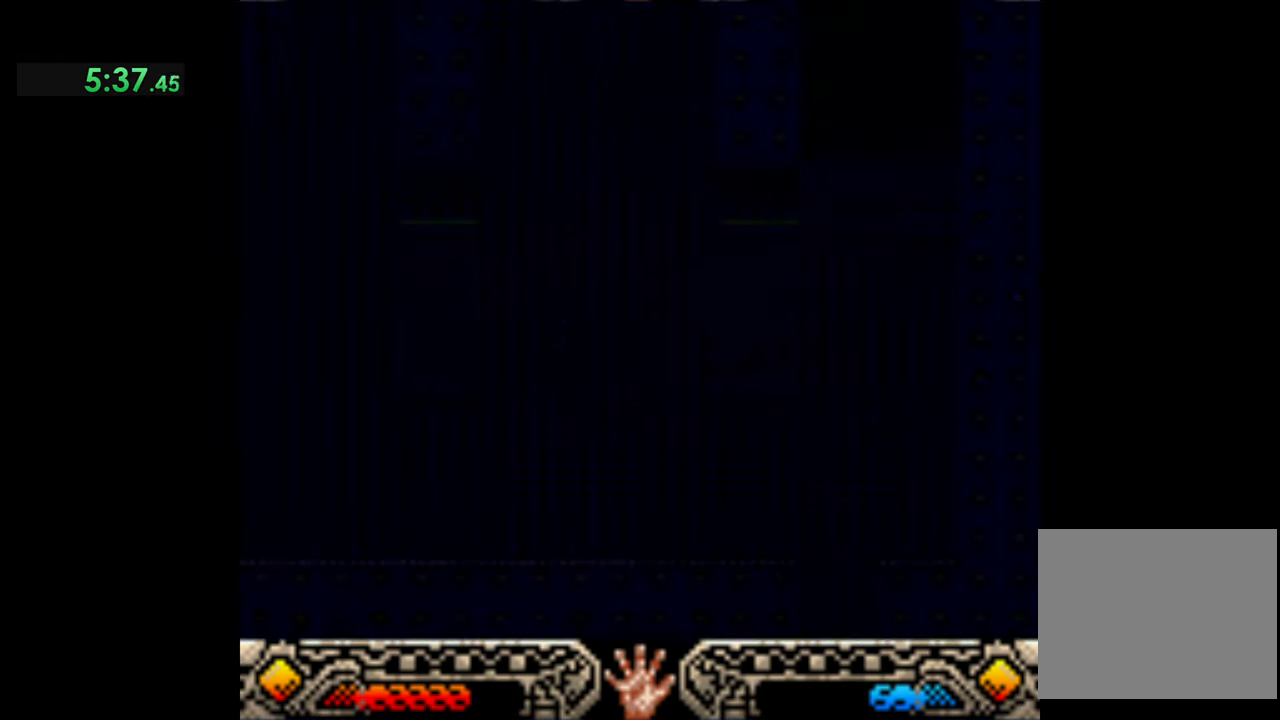
{"buttons": [], "left_stick": "up-left", "events": []}
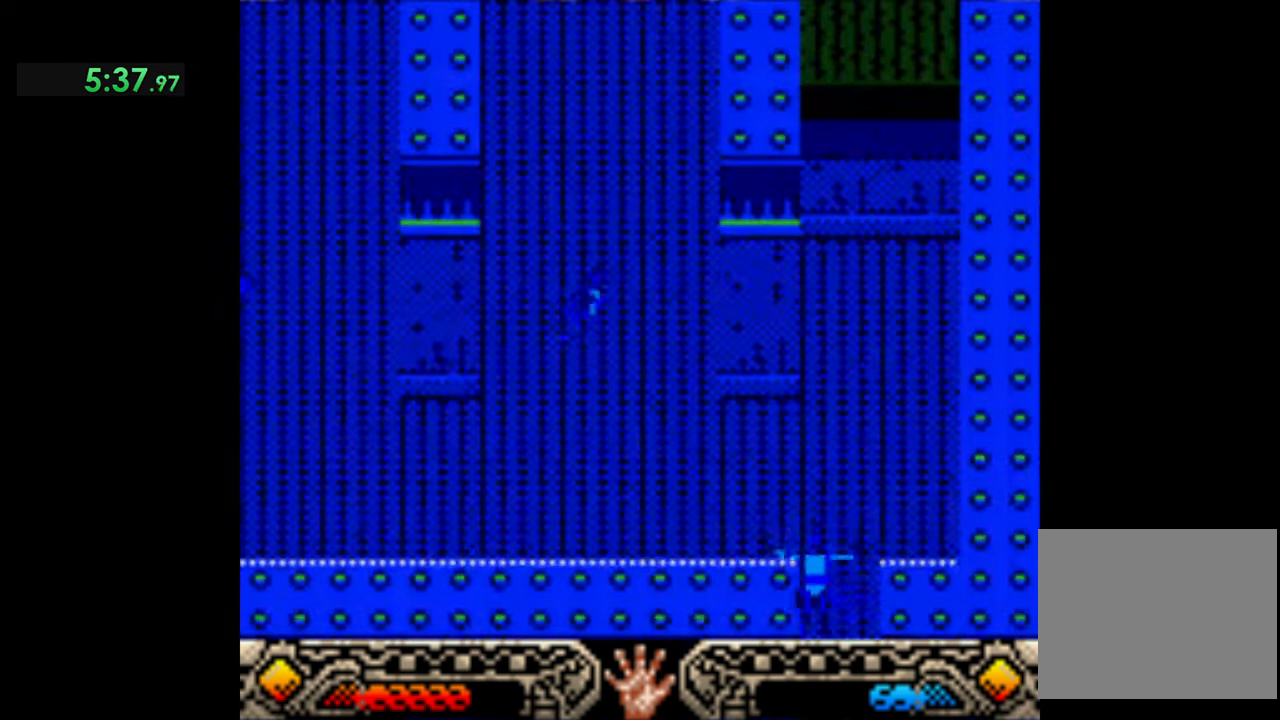
{"buttons": [], "left_stick": "up-left", "events": []}
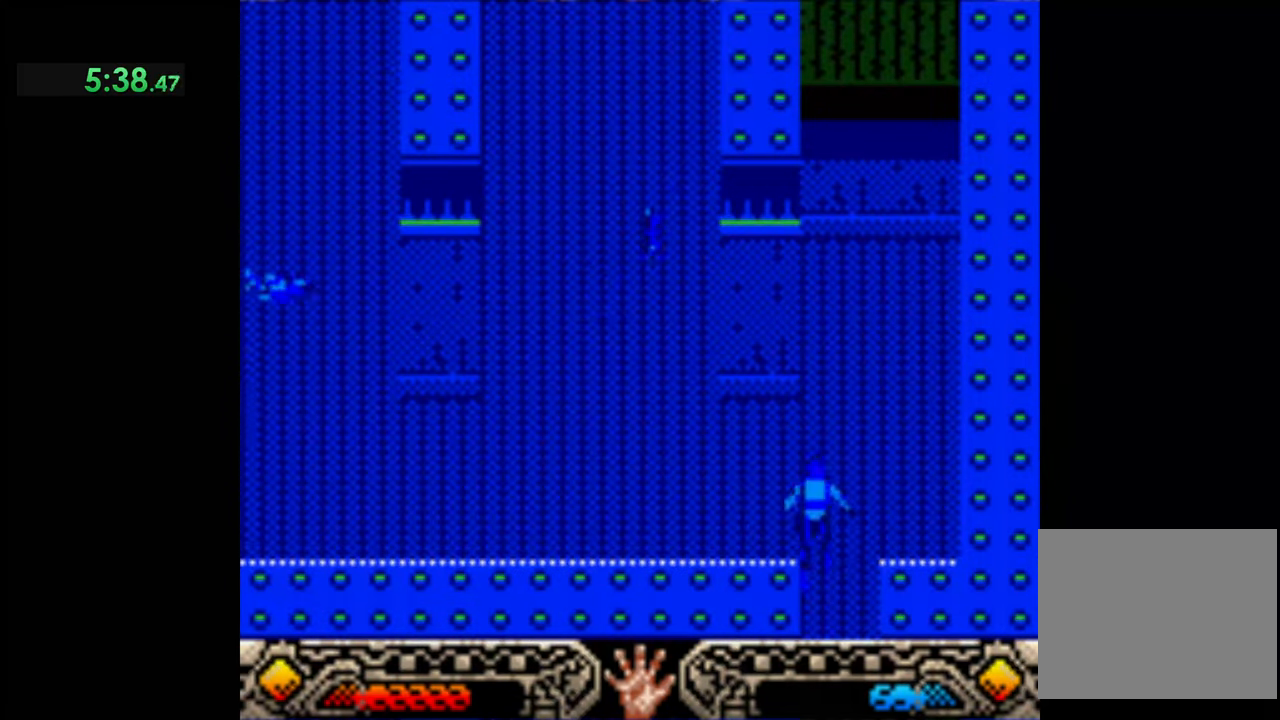
{"buttons": [], "left_stick": "left", "events": [[66, "left_stick", "left"]]}
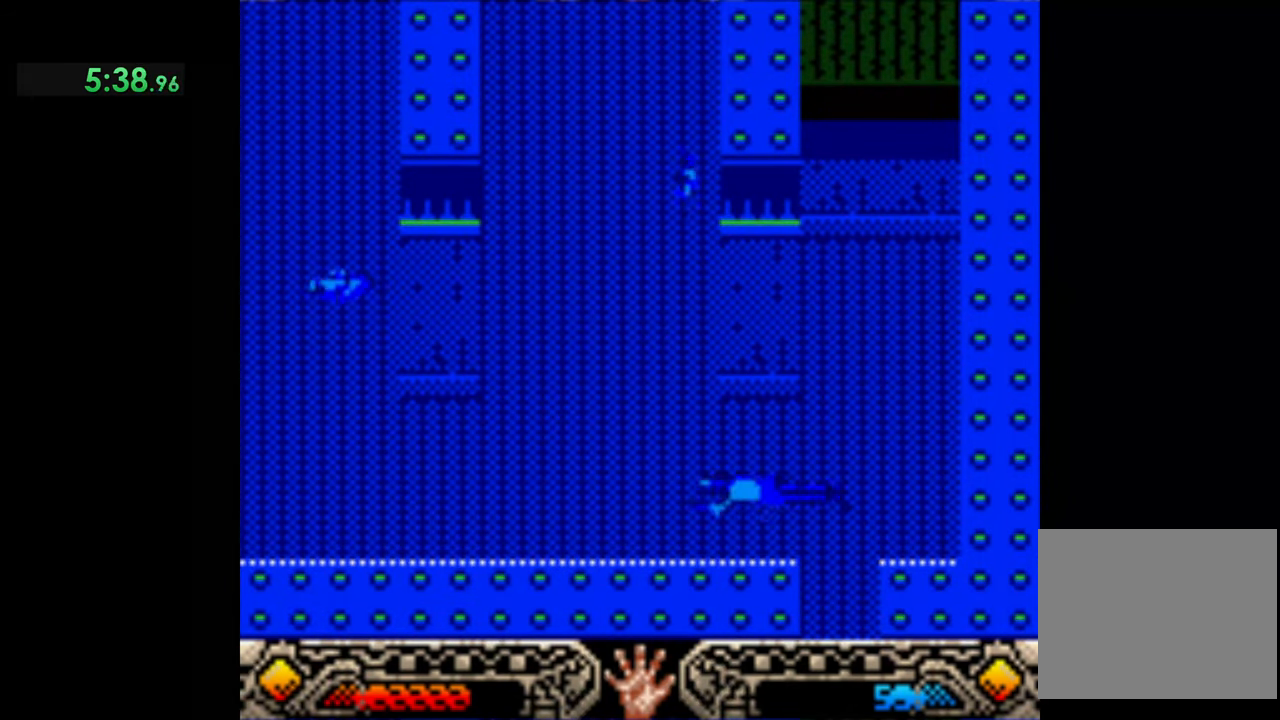
{"buttons": [], "left_stick": "left", "events": []}
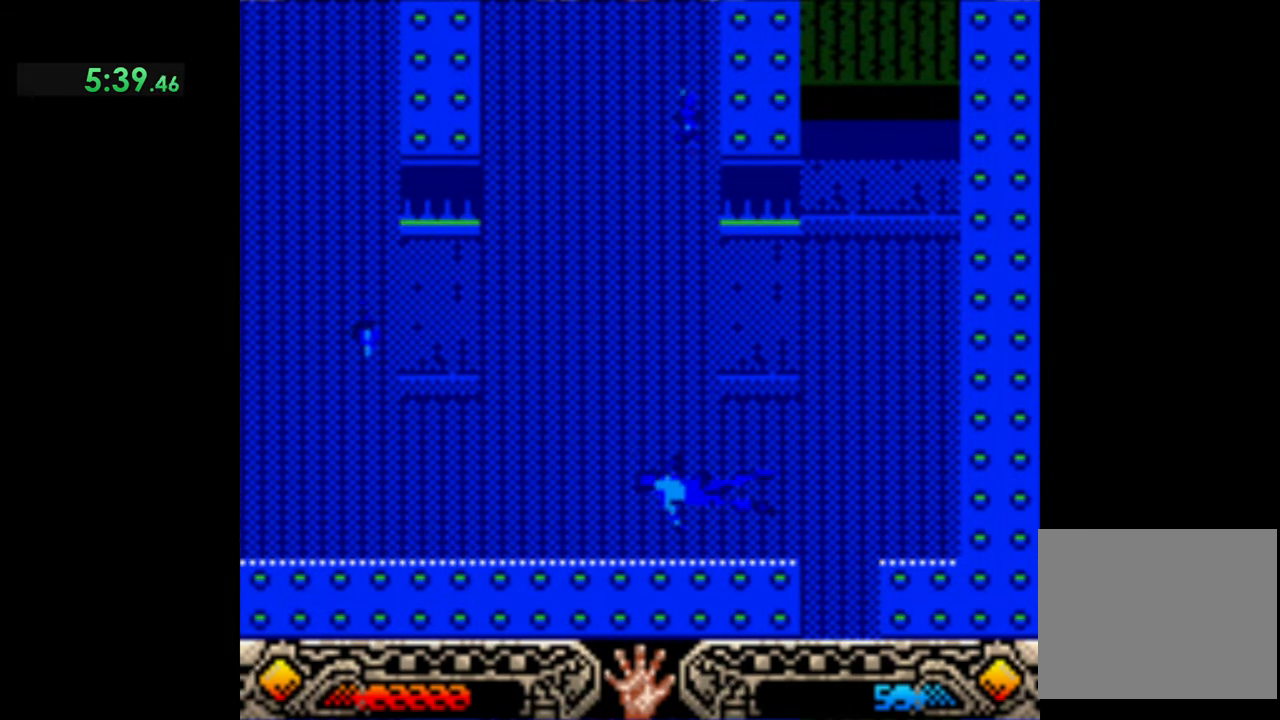
{"buttons": [], "left_stick": "left", "events": []}
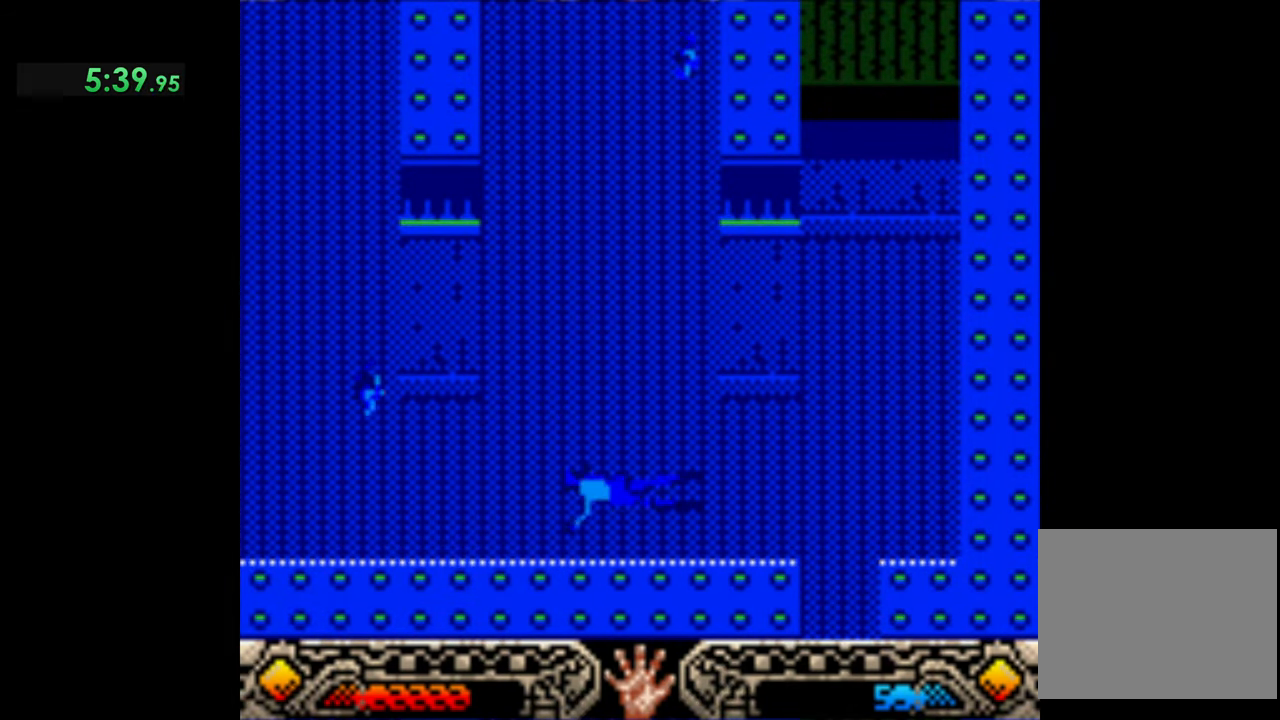
{"buttons": [], "left_stick": "left", "events": []}
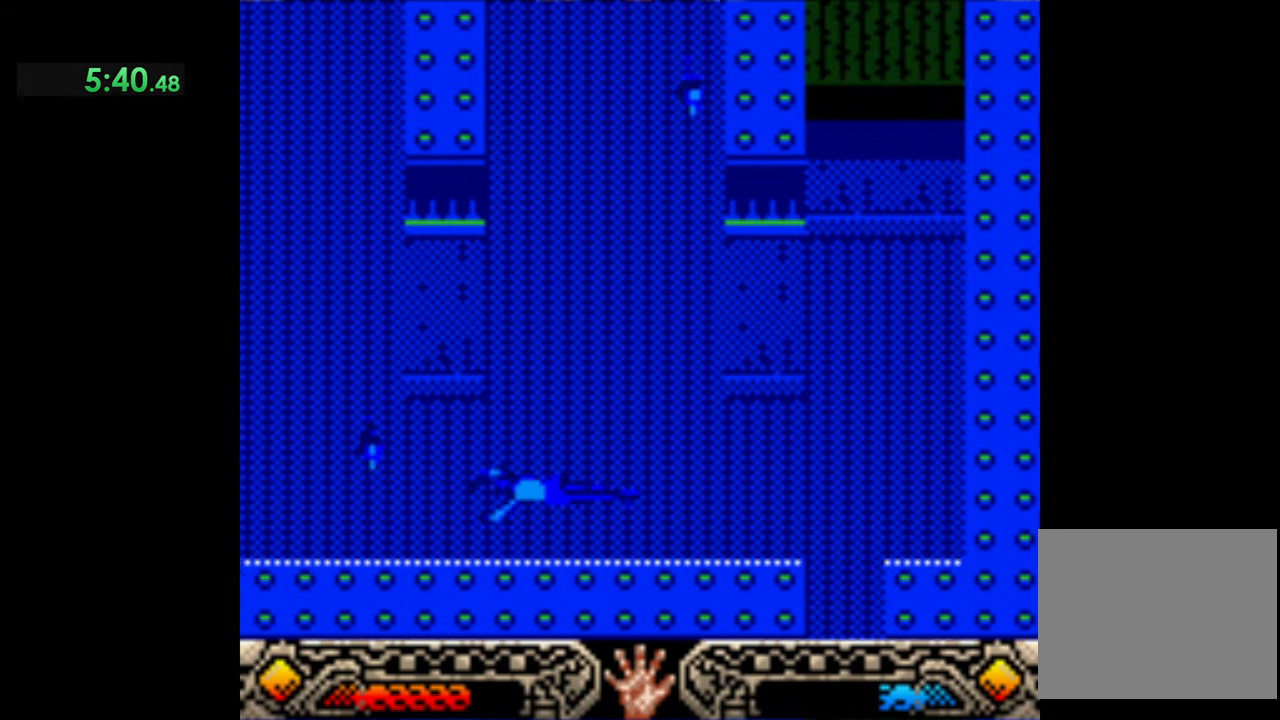
{"buttons": [], "left_stick": "left", "events": []}
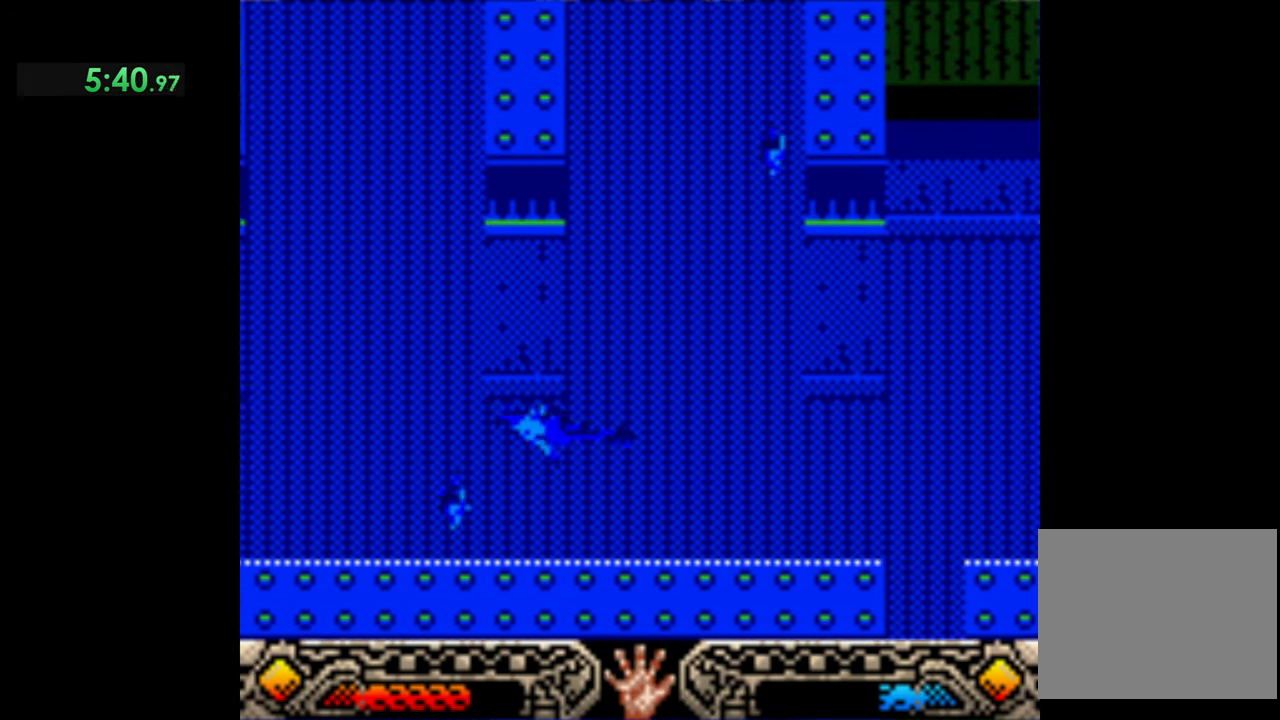
{"buttons": [], "left_stick": "left", "events": []}
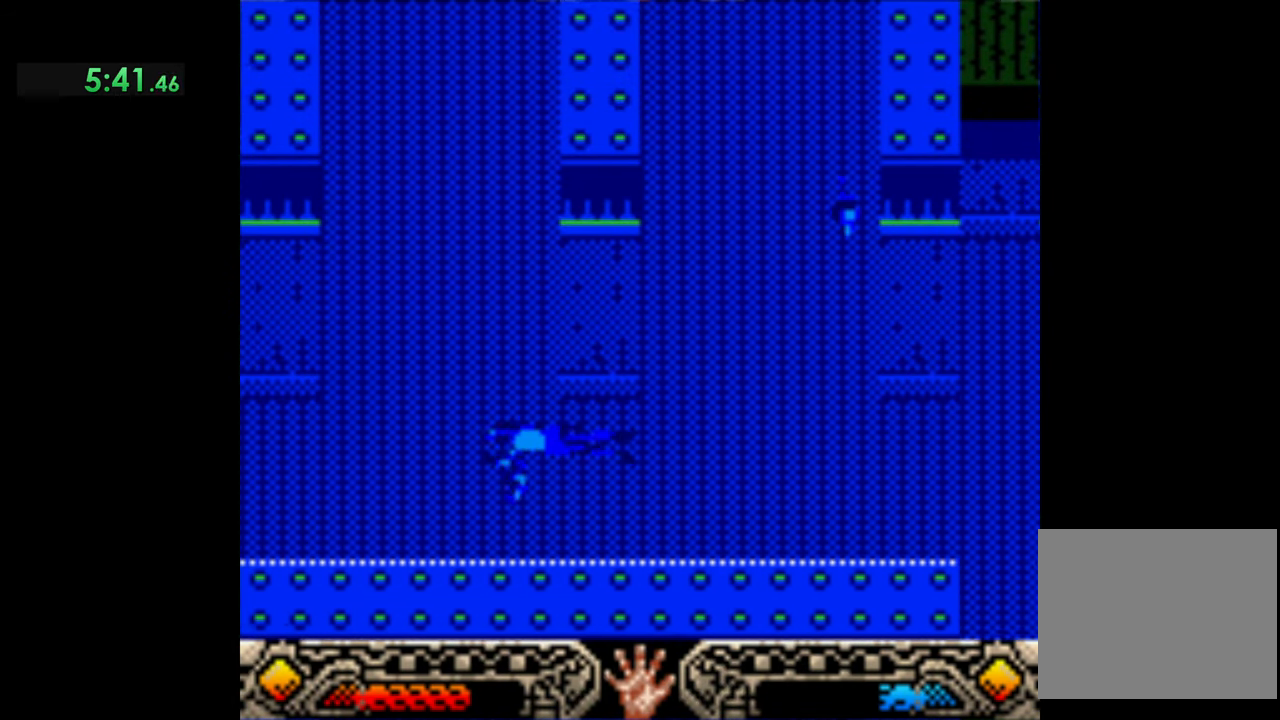
{"buttons": [], "left_stick": "left", "events": []}
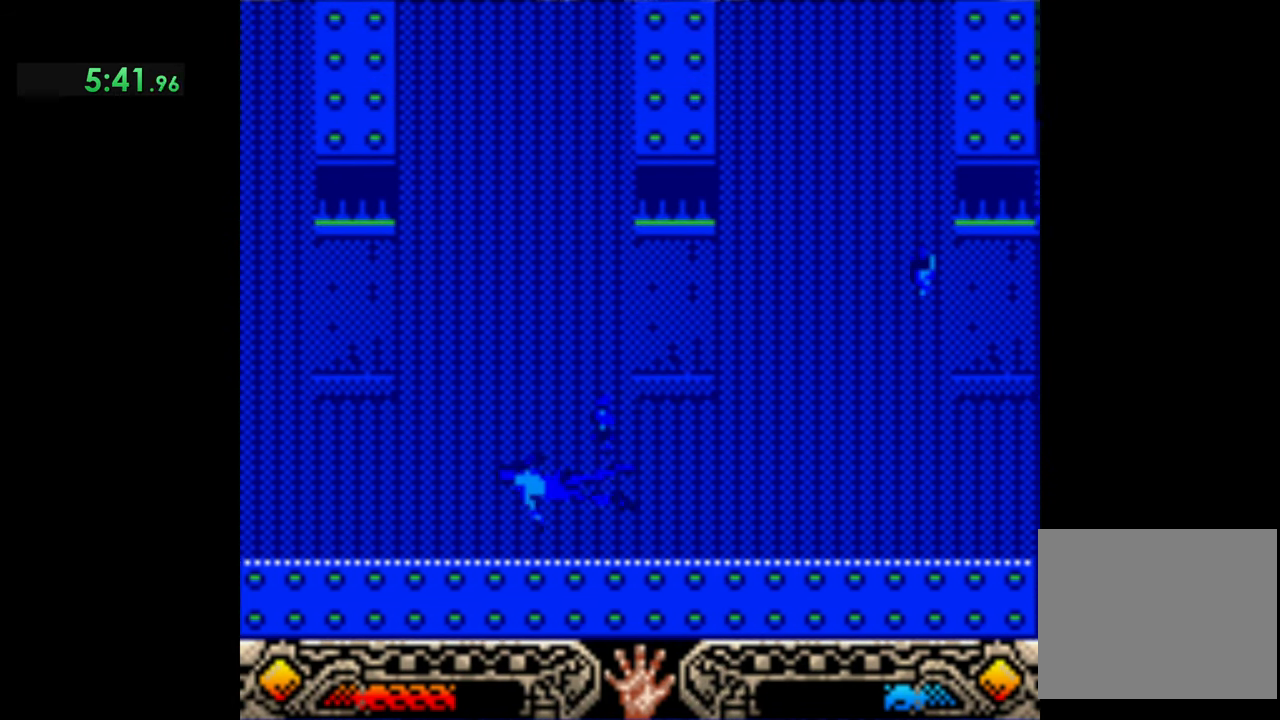
{"buttons": [], "left_stick": "left", "events": []}
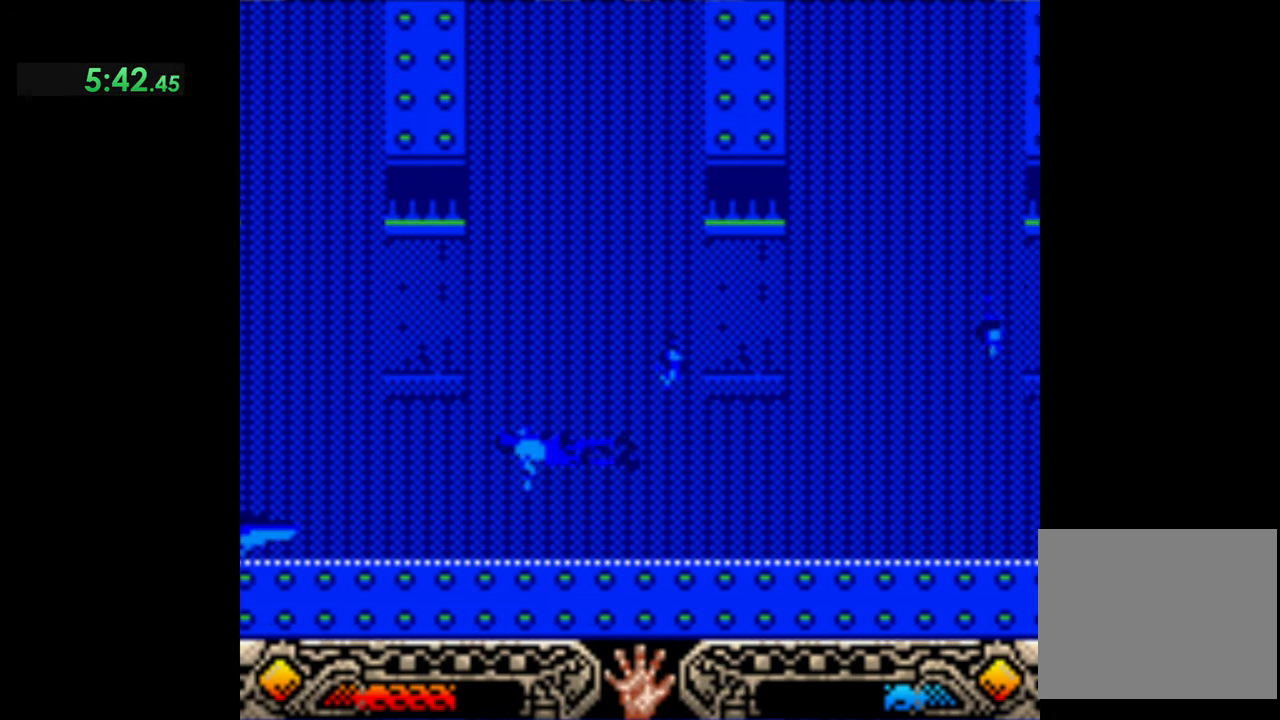
{"buttons": [], "left_stick": "up-left", "events": [[466, "left_stick", "up-left"]]}
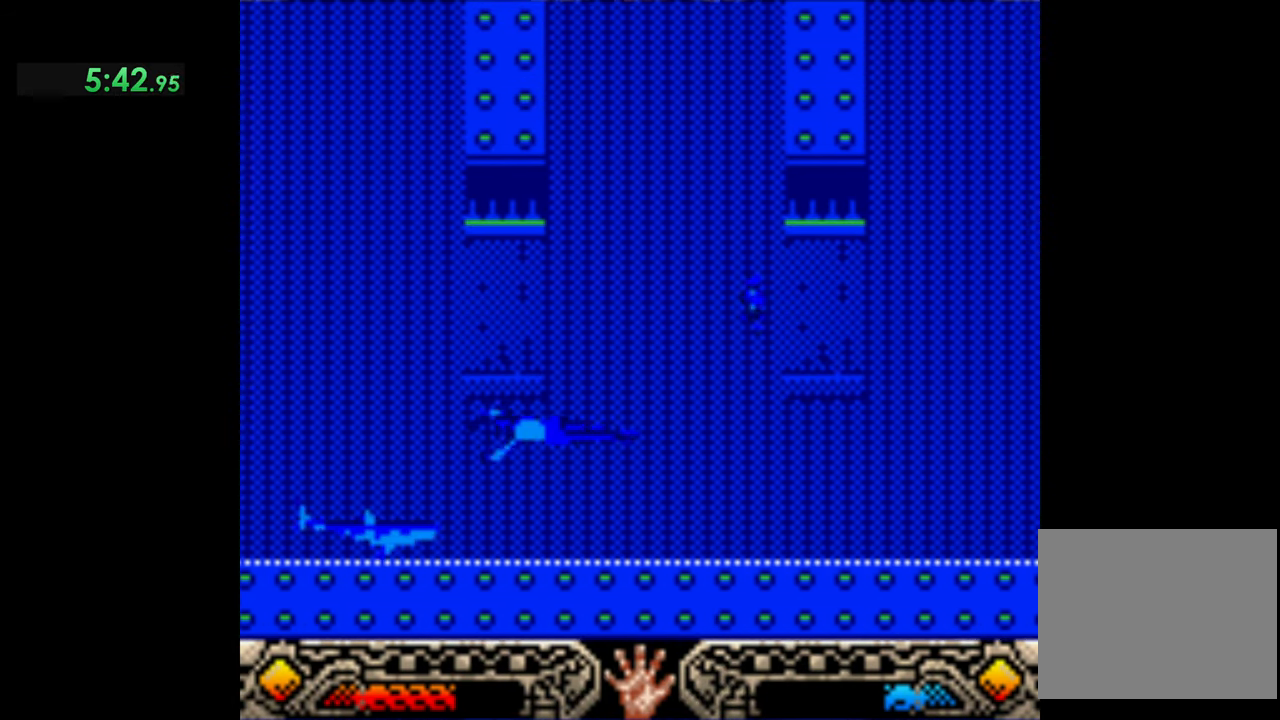
{"buttons": [], "left_stick": "up-left", "events": []}